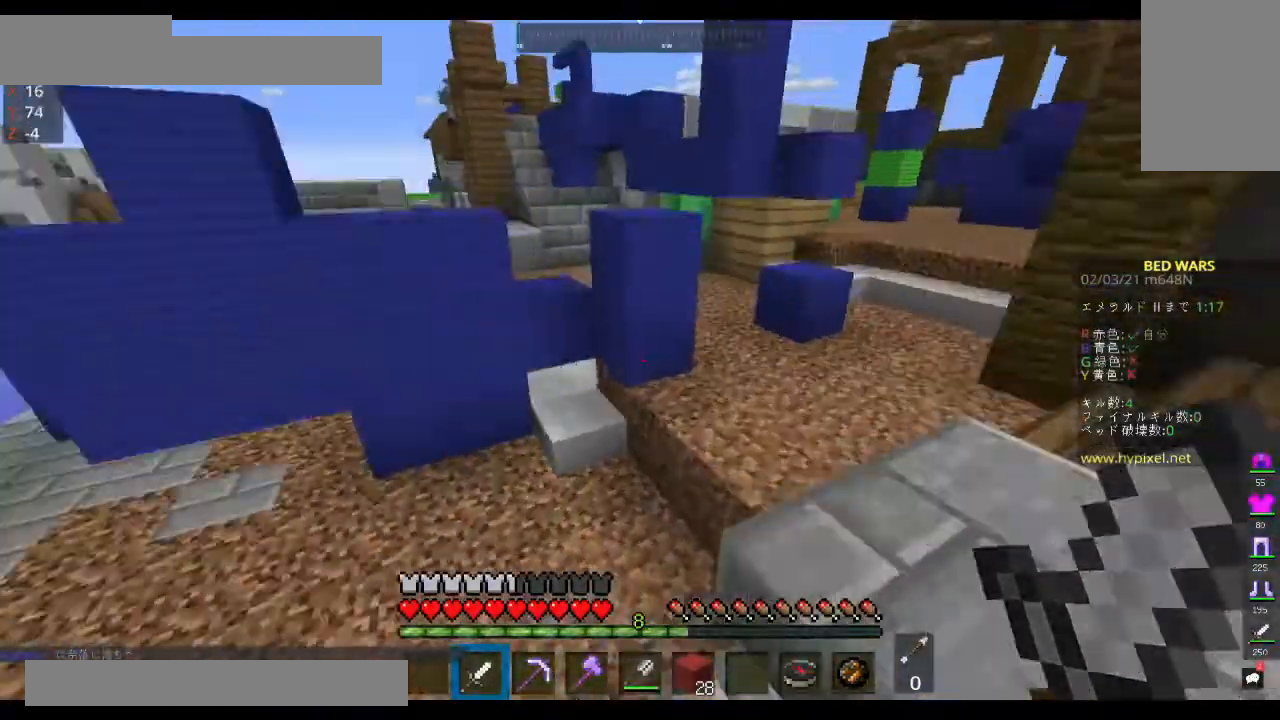
Gameplay with keyboard and mouse; each line is a JSON object with the keys and mouse buttons held at the frame after it. "events" lists presses ("down") and releases ("up") of "a", "d", "s", "space", "w", "mouse_left" and "mouse_right" between this image and that frame as [ms after this image, input, new state], when the widget could be followed in between. "mouse_left", "mouse_right" = the "left", "right" buttons of the "mouse" list. No other keys are recorded. Fast repeated clicks can show as one long hold. Mouse movement is not recorded.
{"keys": ["d", "w"], "mouse": [], "events": [[167, "space", "up"]]}
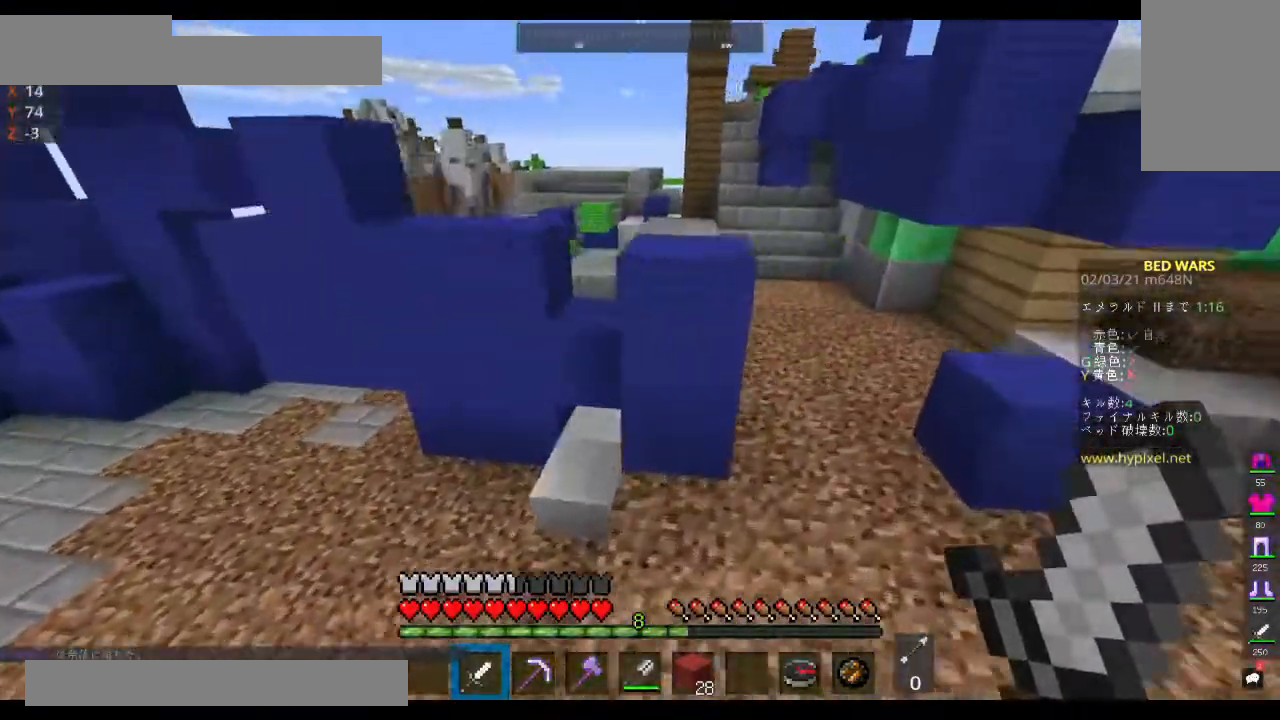
{"keys": ["d", "w"], "mouse": [], "events": []}
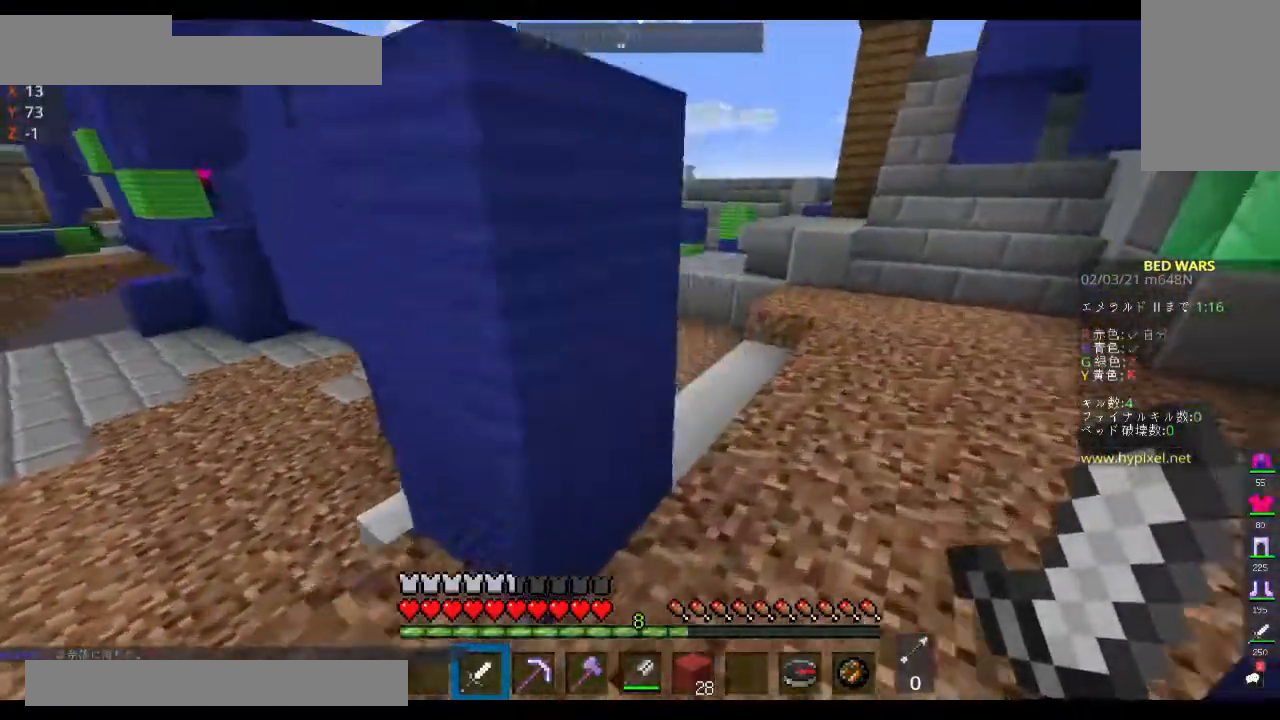
{"keys": ["space", "w"], "mouse": [], "events": [[267, "space", "down"], [300, "d", "up"]]}
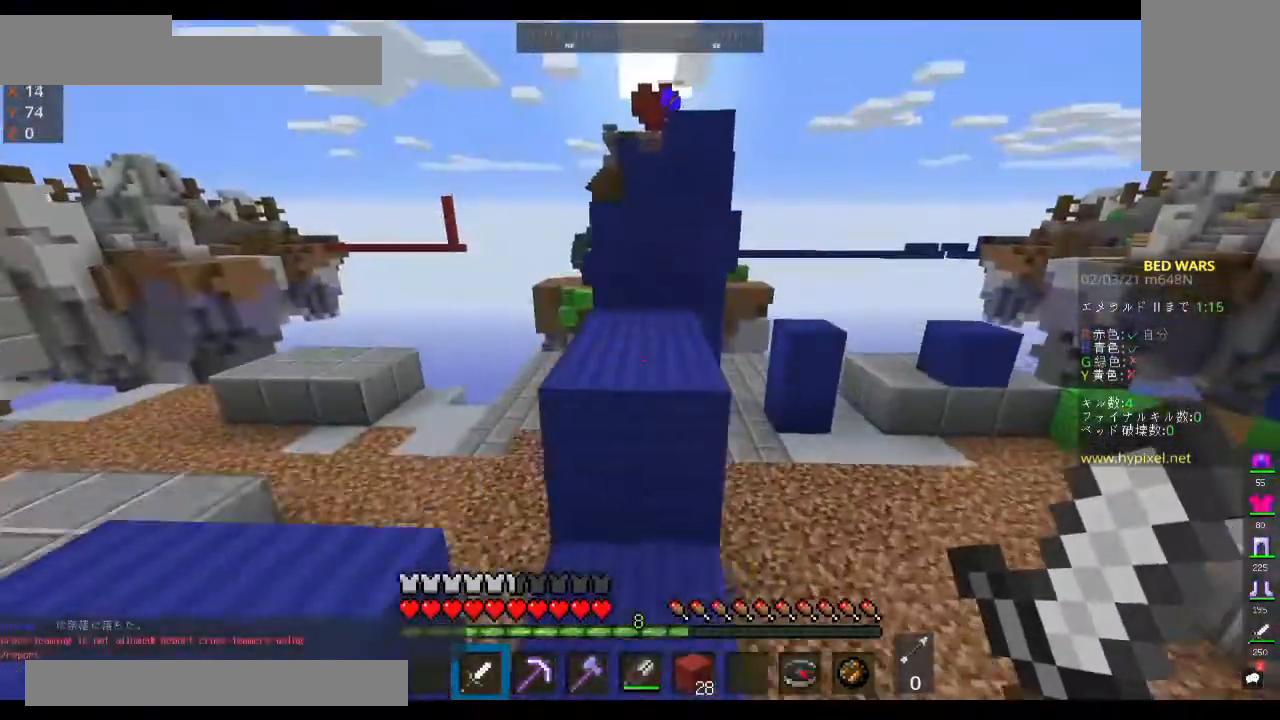
{"keys": ["space", "w"], "mouse": [], "events": [[67, "a", "down"], [233, "a", "up"]]}
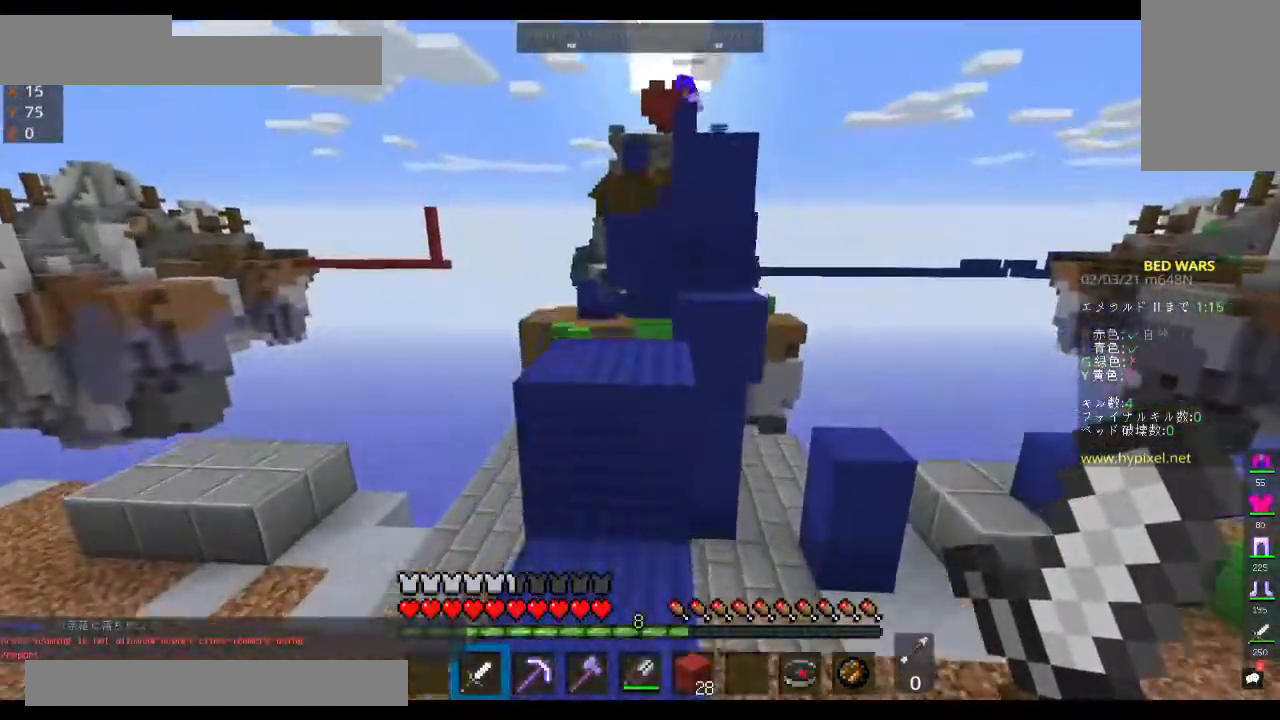
{"keys": ["w"], "mouse": [], "events": [[400, "space", "up"]]}
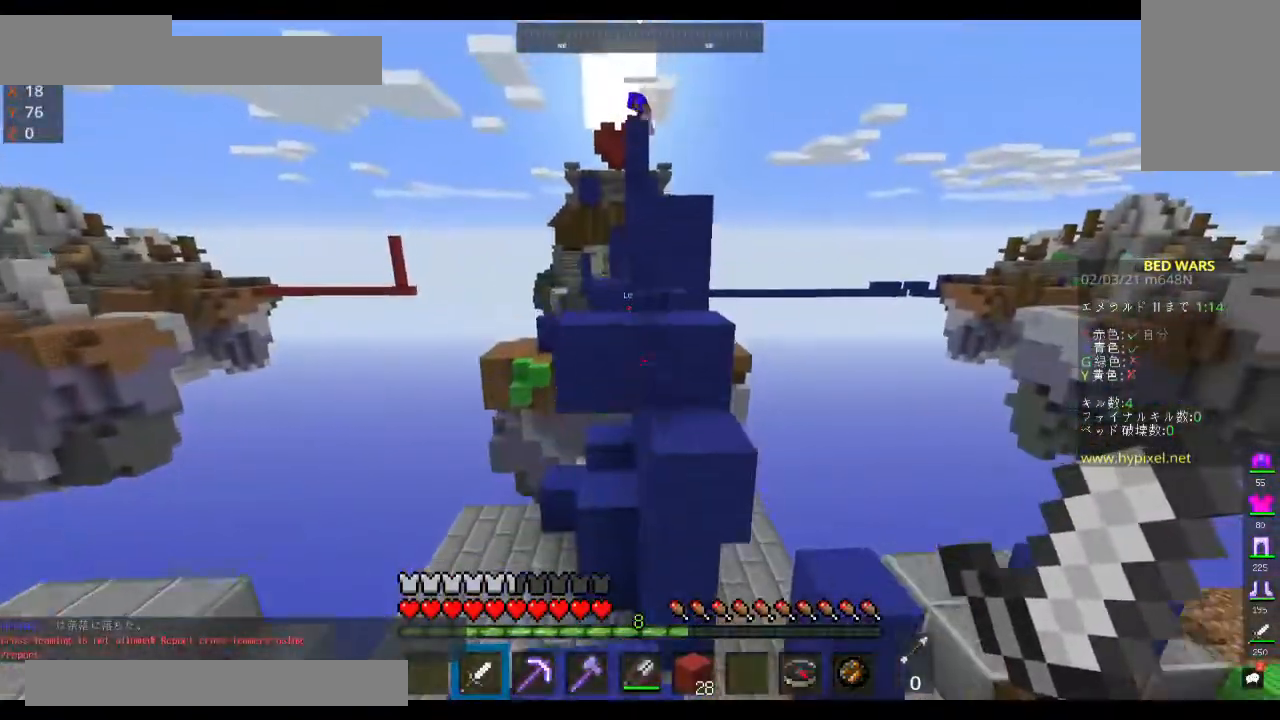
{"keys": ["space", "w"], "mouse": [], "events": [[167, "space", "down"]]}
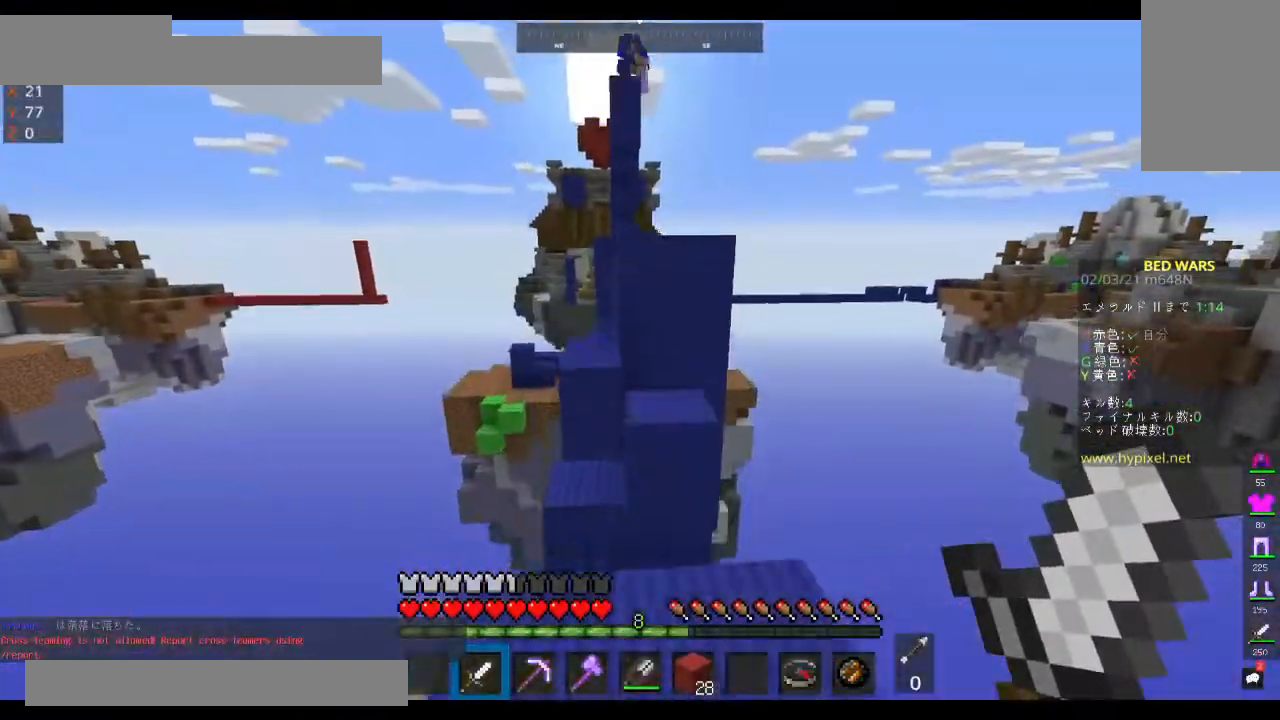
{"keys": [], "mouse": [], "events": [[133, "space", "up"], [233, "w", "up"]]}
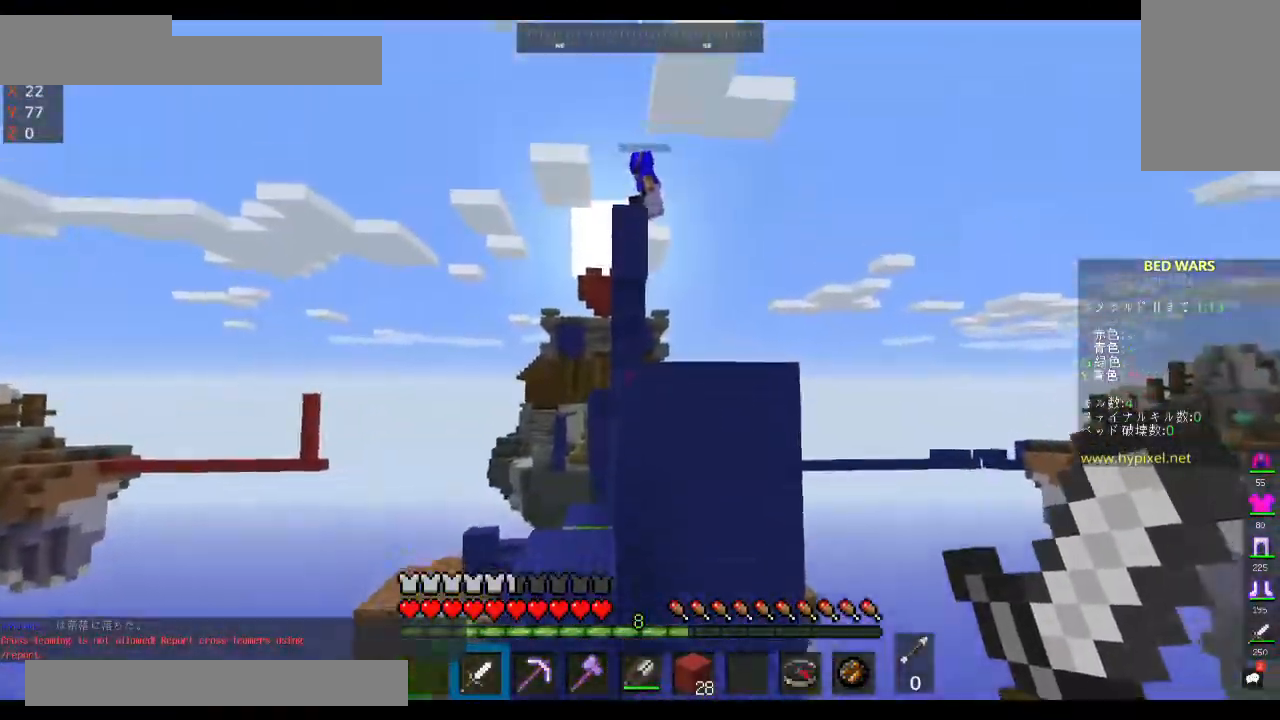
{"keys": ["space", "w"], "mouse": [], "events": [[133, "w", "down"], [267, "space", "down"]]}
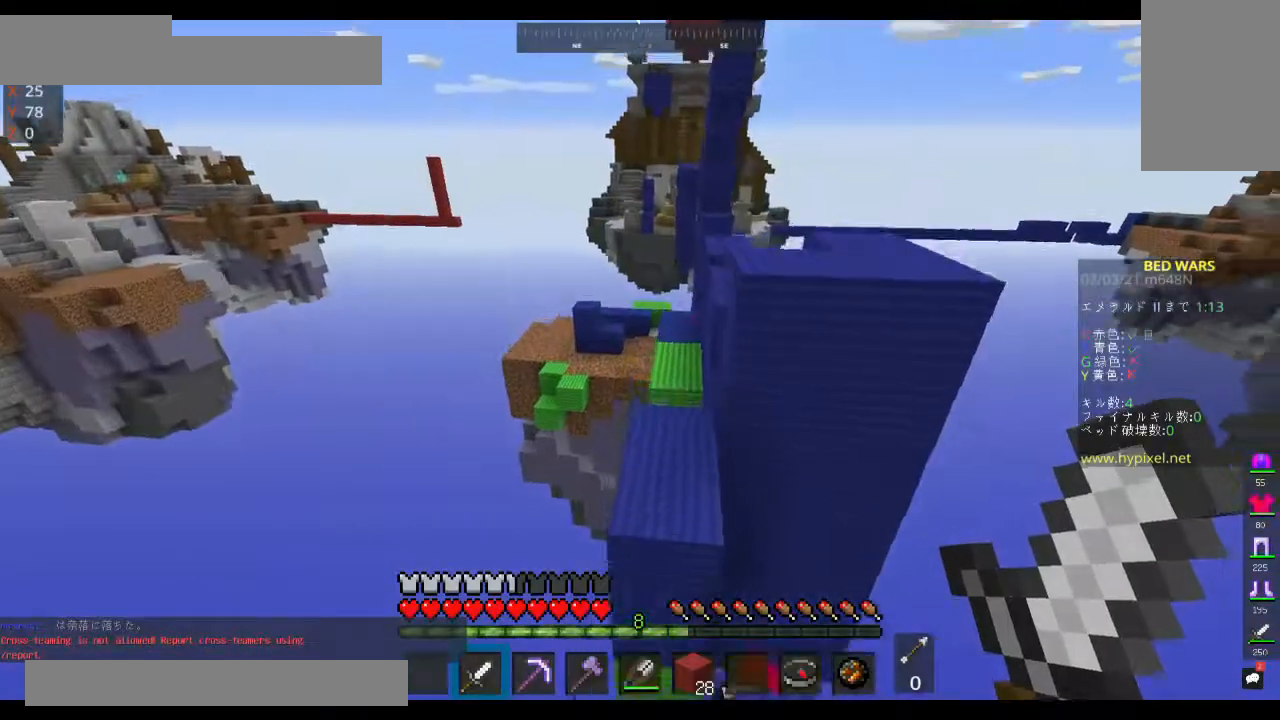
{"keys": [], "mouse": [], "events": [[100, "space", "up"], [133, "w", "up"], [167, "s", "down"], [500, "s", "up"]]}
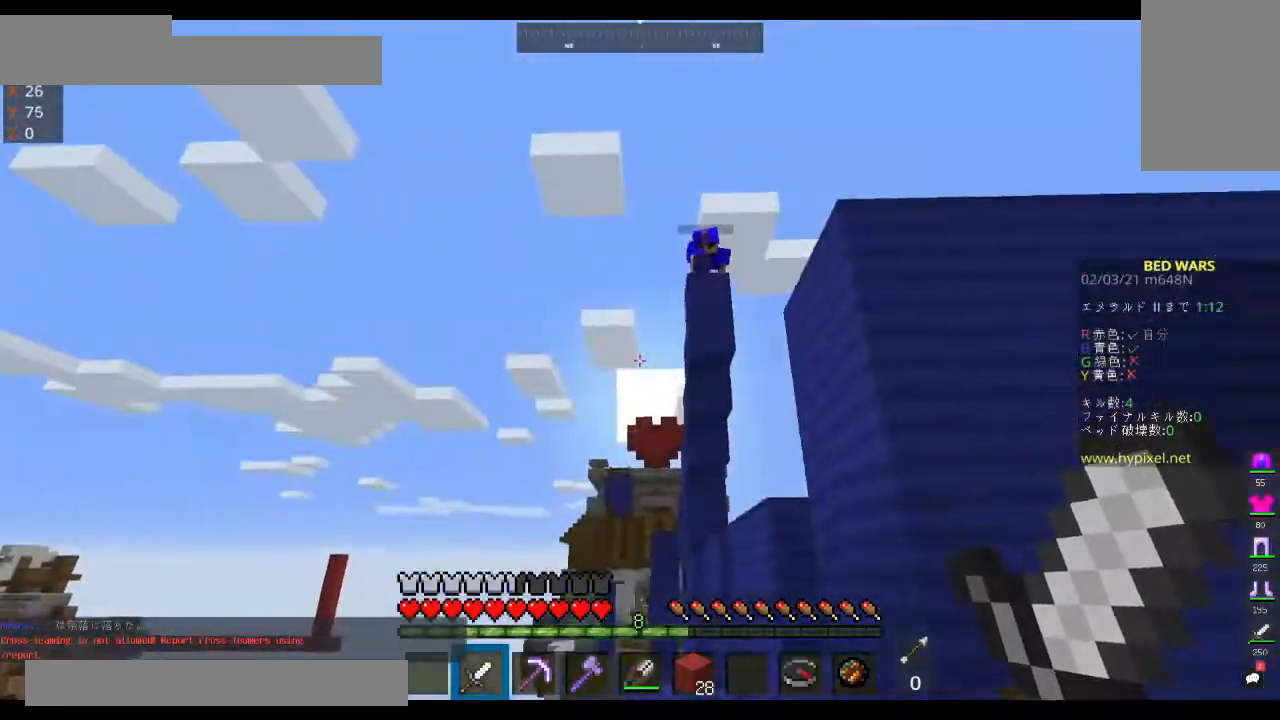
{"keys": [], "mouse": [], "events": []}
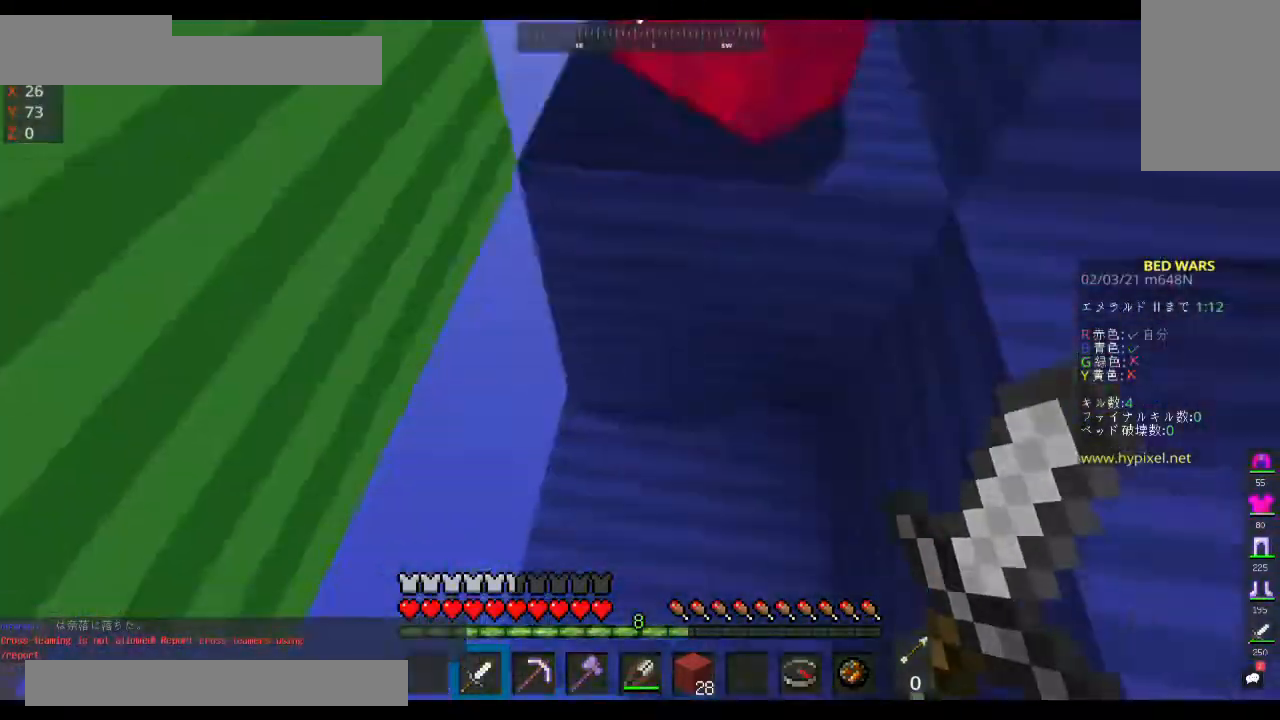
{"keys": [], "mouse": [], "events": []}
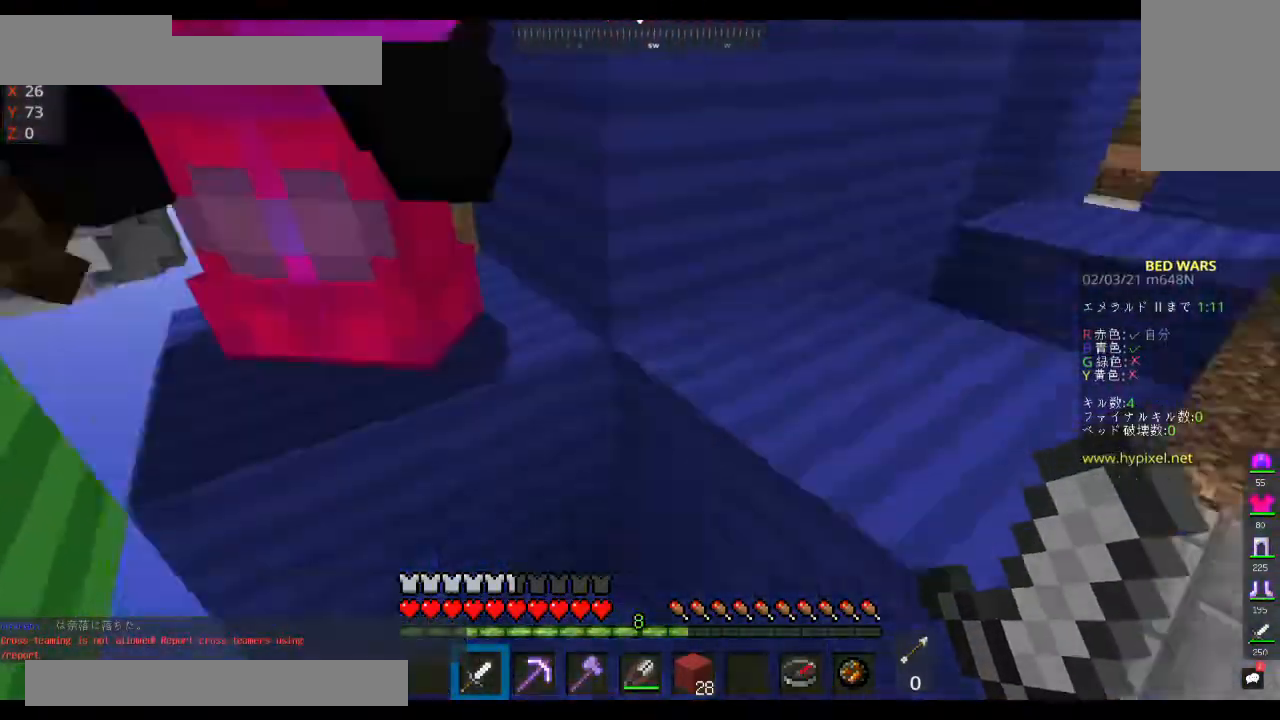
{"keys": ["w"], "mouse": [], "events": [[133, "w", "down"], [233, "space", "down"], [400, "space", "up"]]}
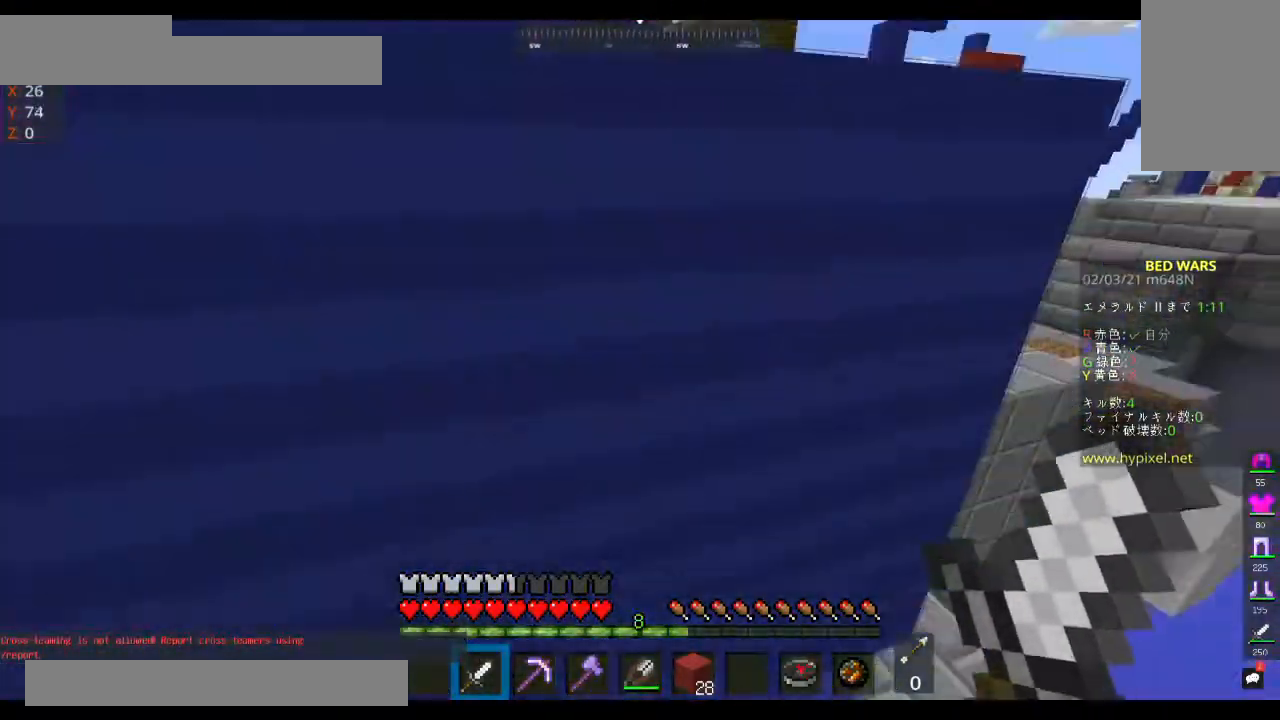
{"keys": ["w"], "mouse": [], "events": []}
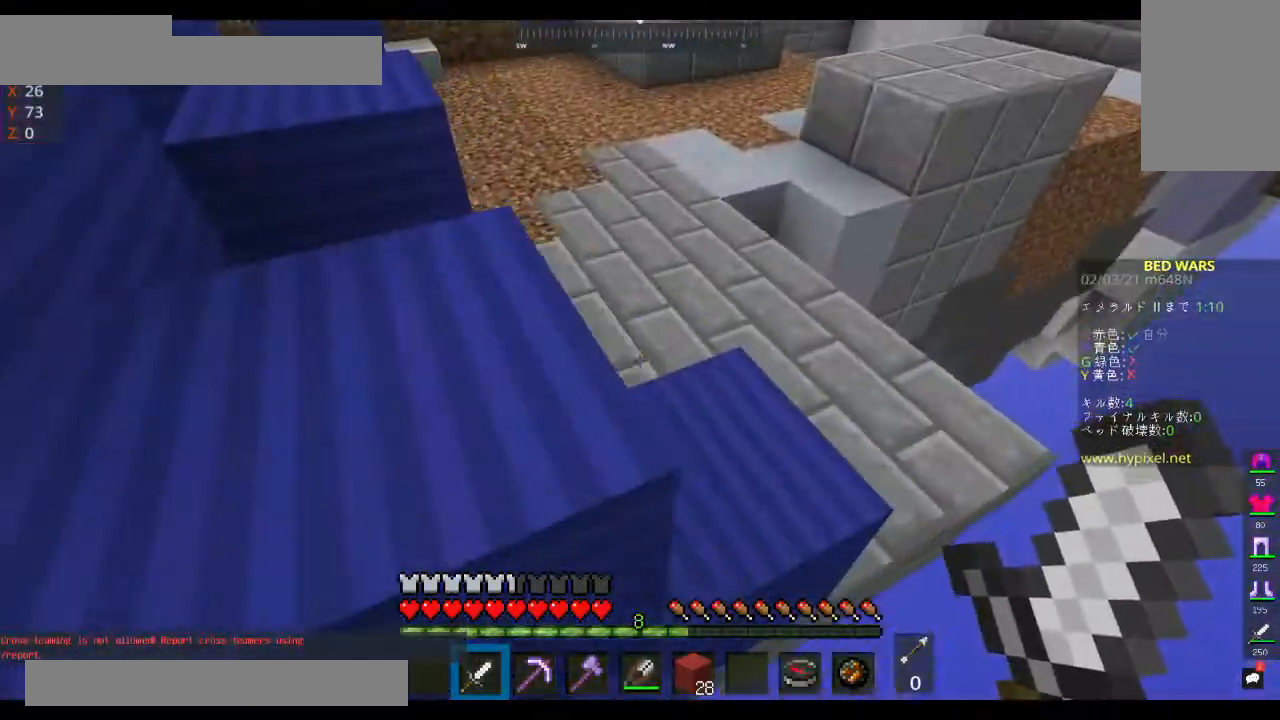
{"keys": ["w"], "mouse": [], "events": [[67, "w", "up"], [500, "w", "down"]]}
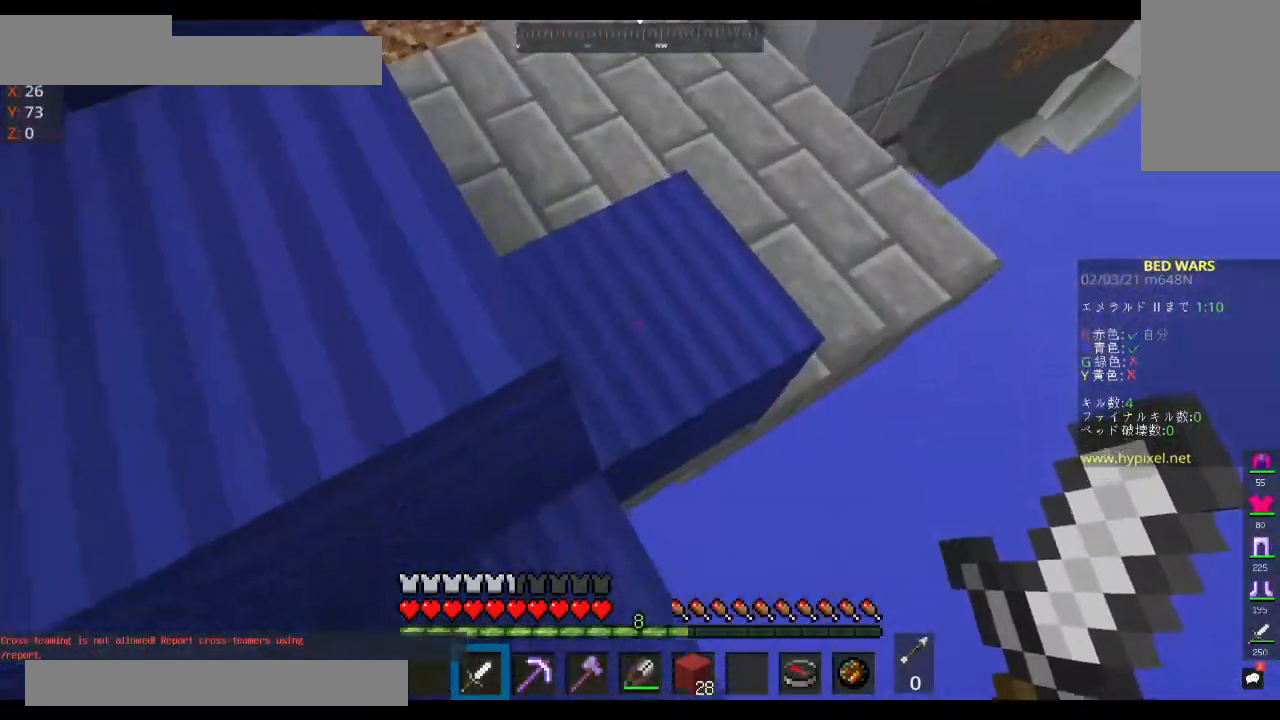
{"keys": ["space", "w"], "mouse": [], "events": [[433, "space", "down"]]}
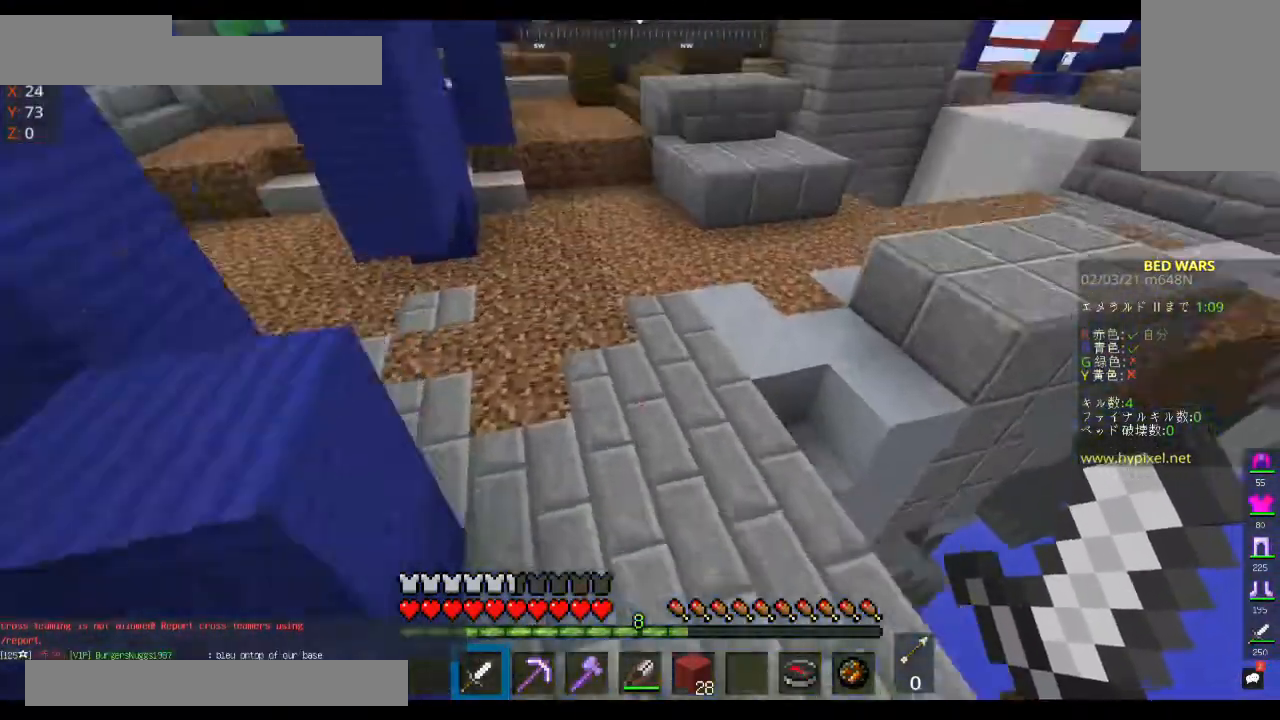
{"keys": ["d", "space", "w"], "mouse": [], "events": [[433, "d", "down"]]}
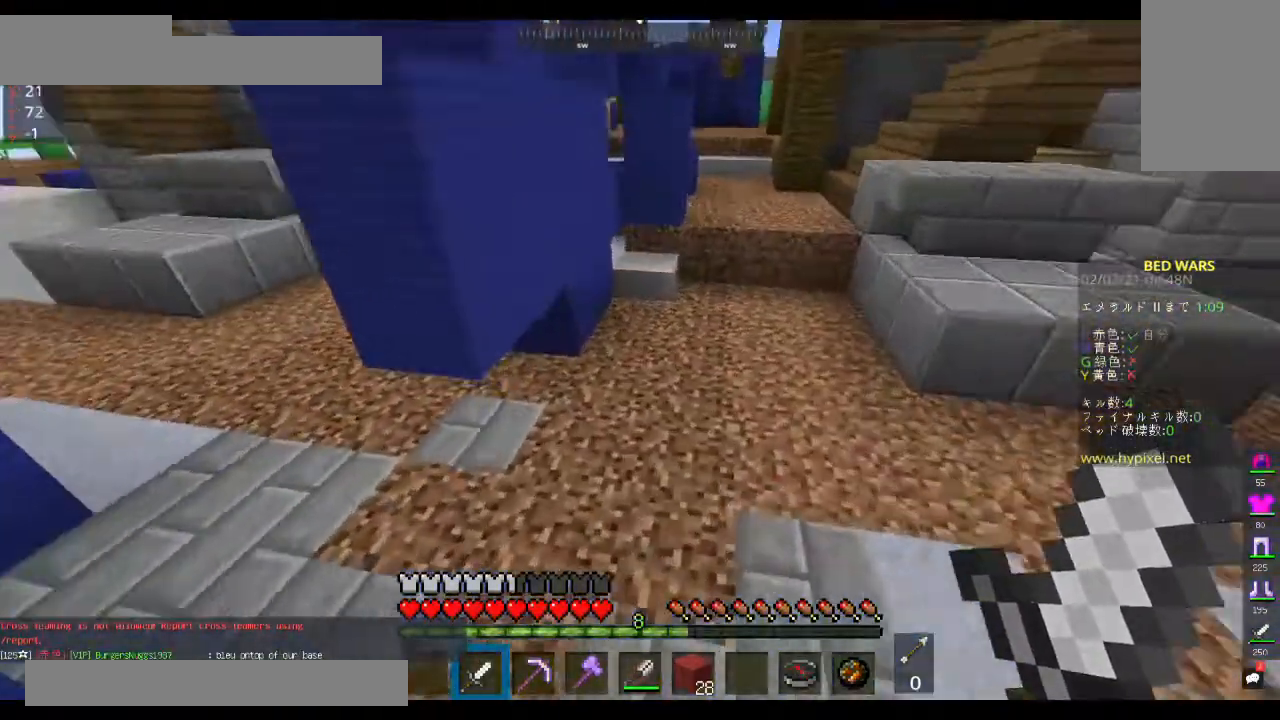
{"keys": ["w"], "mouse": [], "events": [[333, "space", "up"], [433, "d", "up"]]}
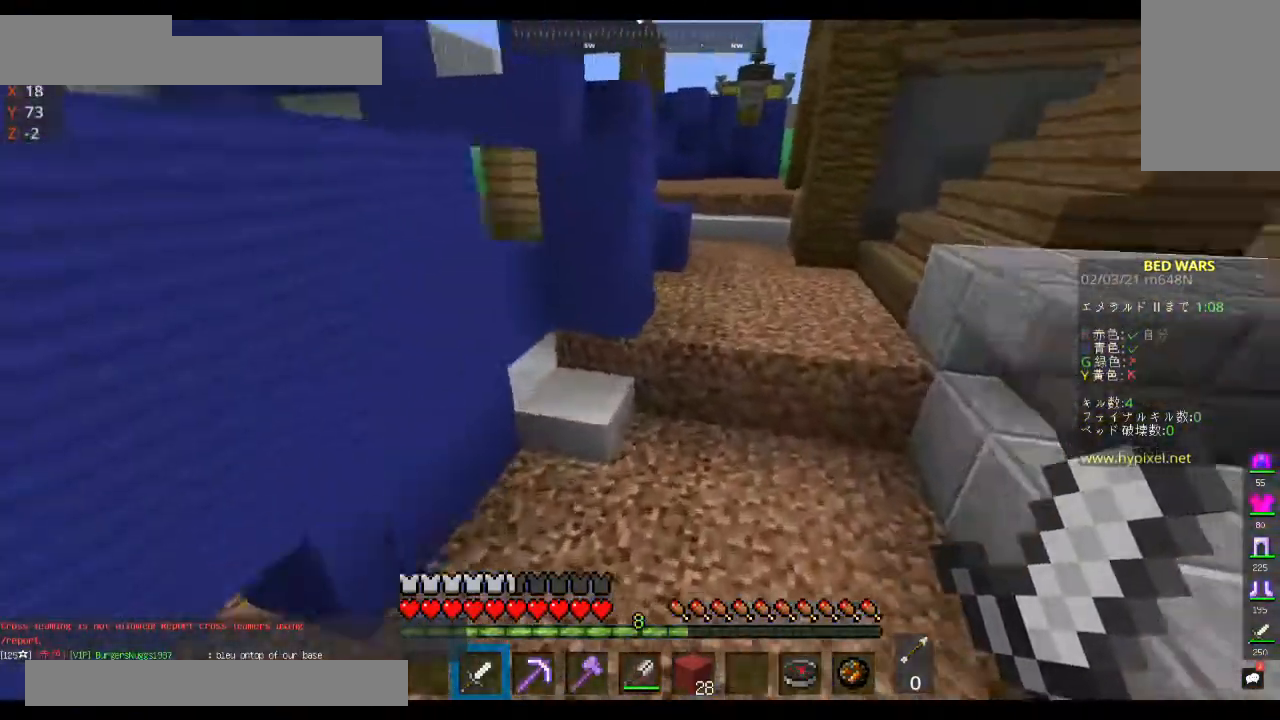
{"keys": ["space", "w"], "mouse": [], "events": [[433, "space", "down"]]}
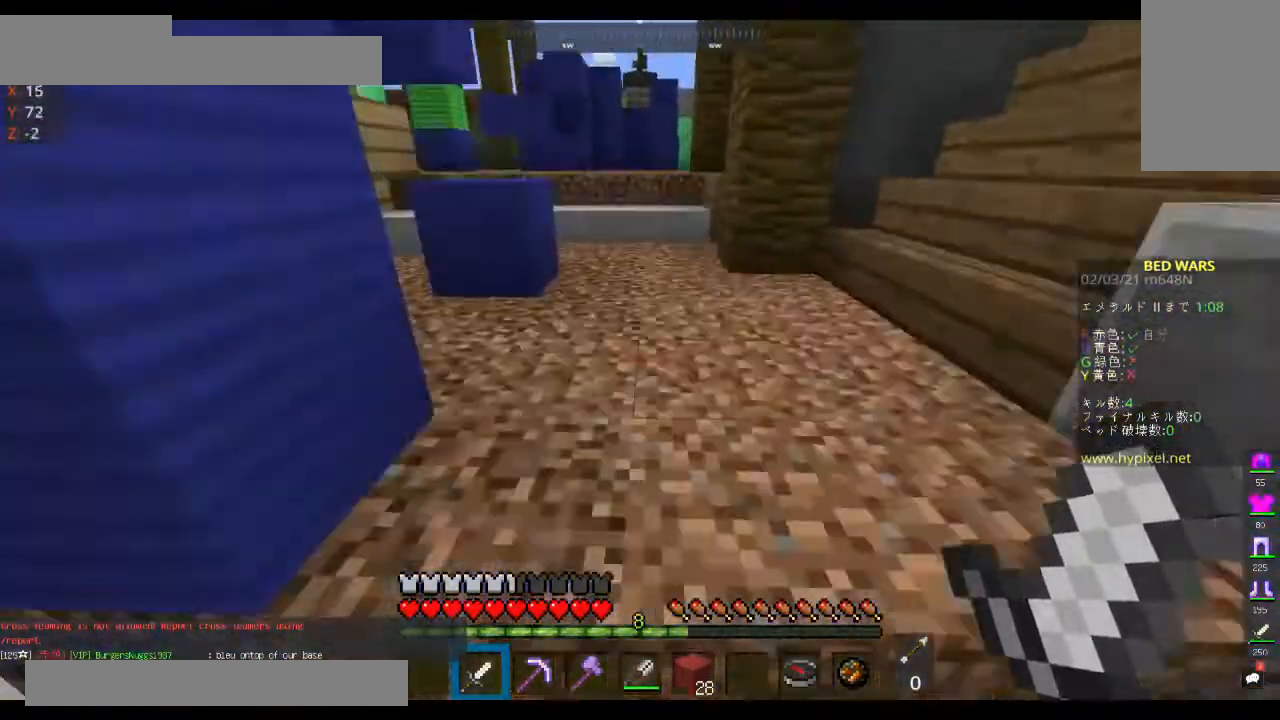
{"keys": [], "mouse": [], "events": [[300, "space", "up"], [300, "w", "up"]]}
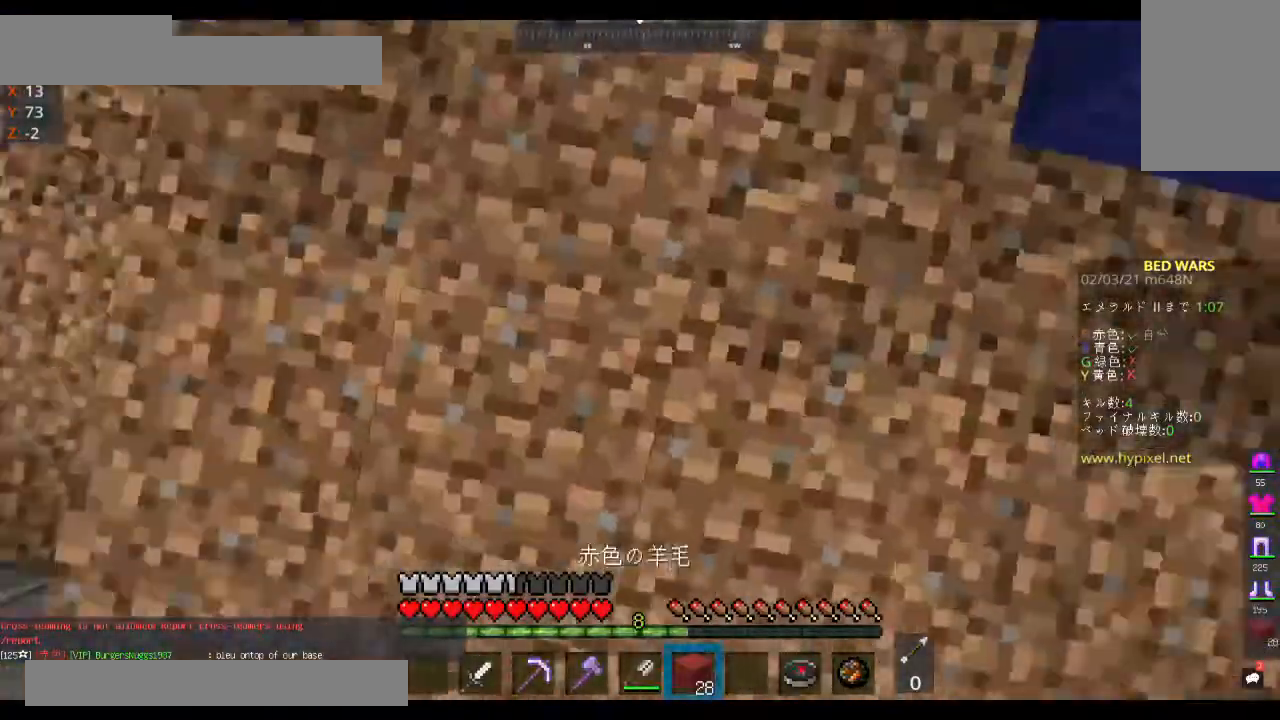
{"keys": ["space"], "mouse": ["right"], "events": [[67, "mouse_right", "down"], [100, "space", "down"]]}
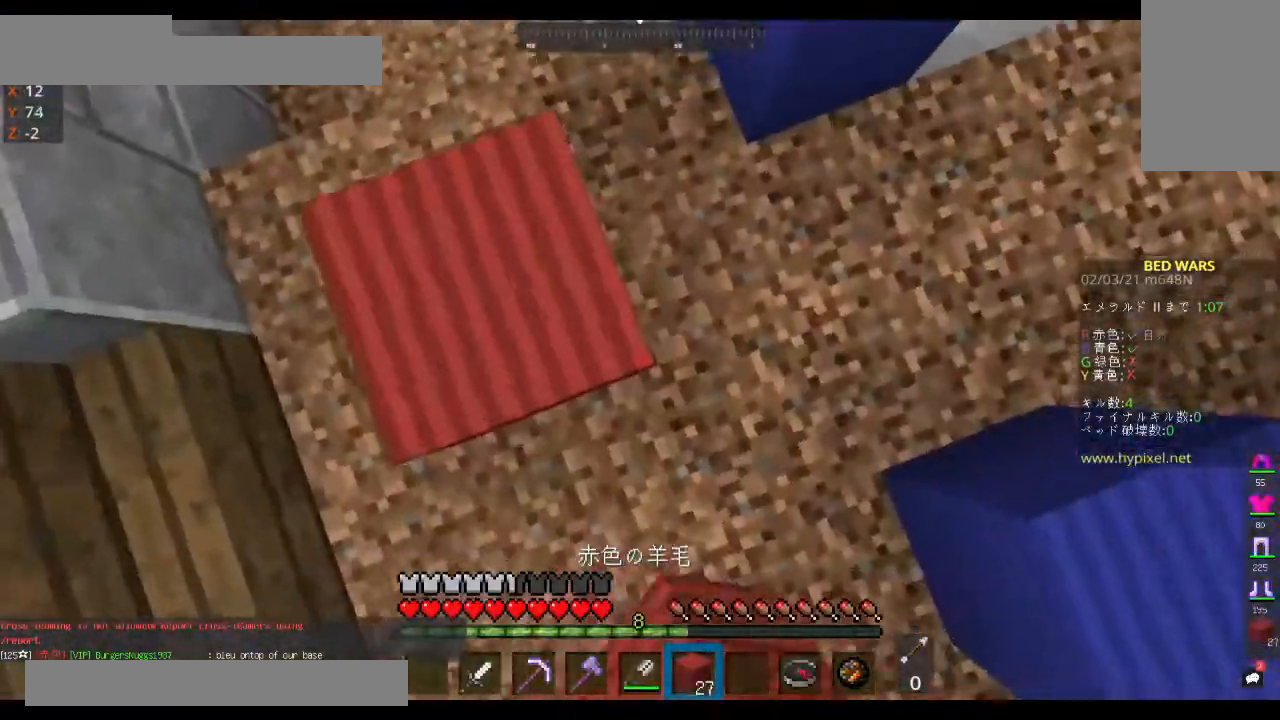
{"keys": ["space"], "mouse": ["right"], "events": [[233, "a", "down"], [467, "a", "up"]]}
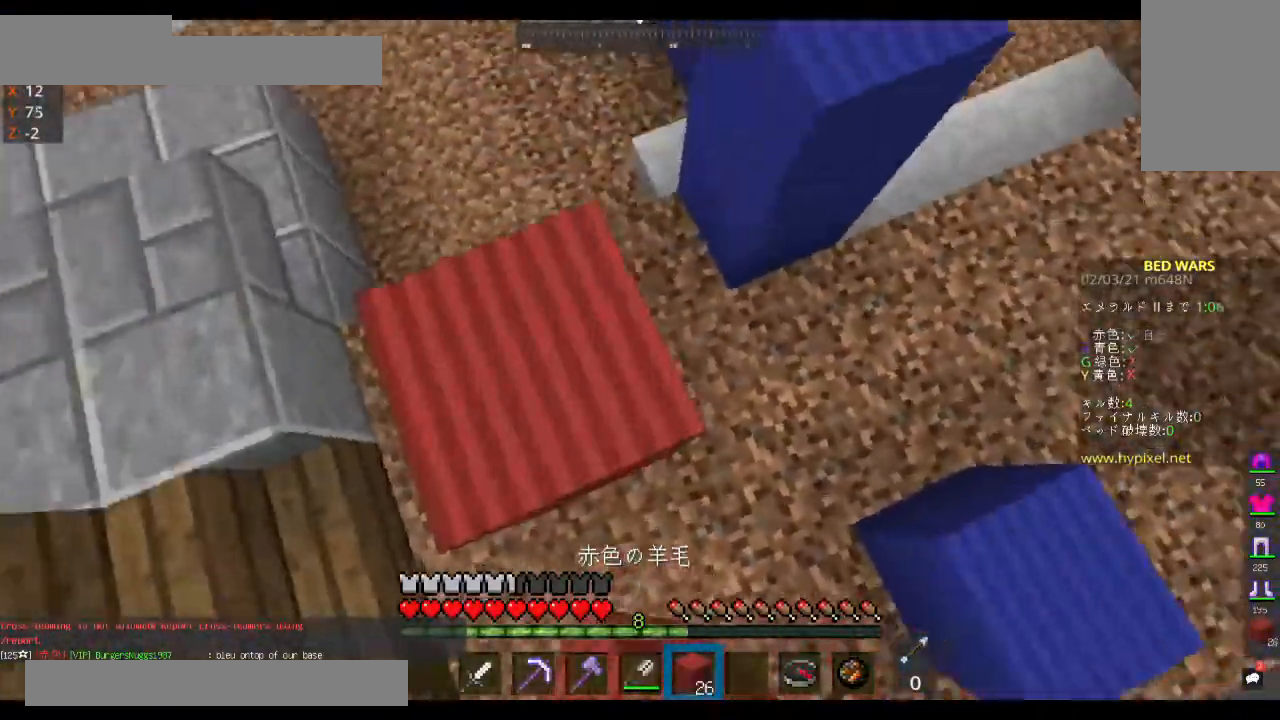
{"keys": ["space", "w"], "mouse": [], "events": [[100, "space", "up"], [200, "mouse_right", "up"], [333, "w", "down"], [467, "space", "down"]]}
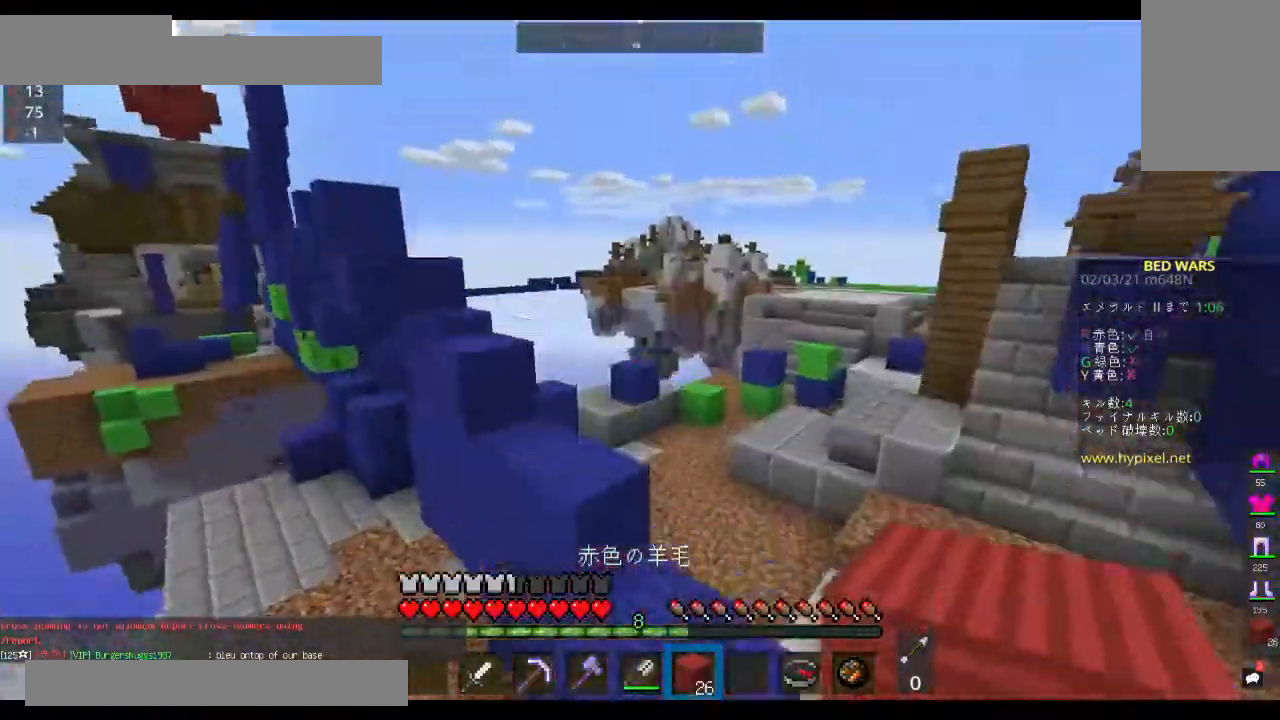
{"keys": ["space", "w"], "mouse": [], "events": [[200, "space", "up"], [467, "space", "down"]]}
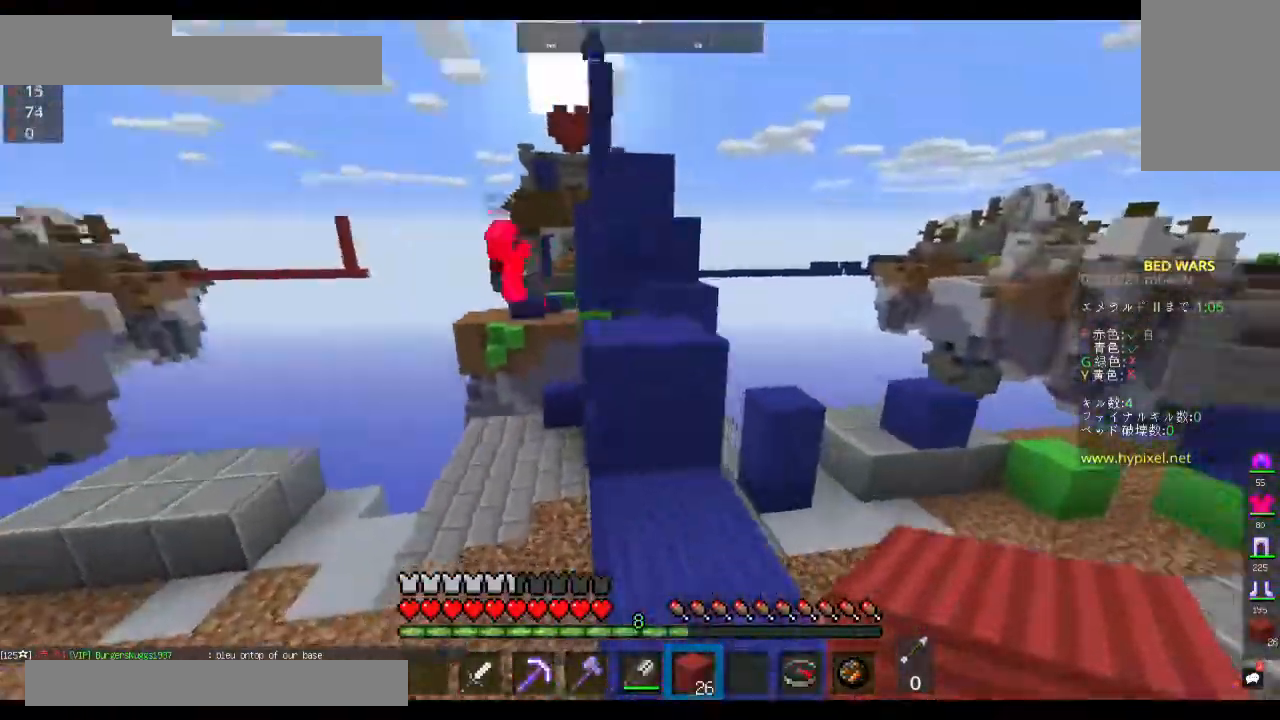
{"keys": ["a", "space", "w"], "mouse": [], "events": [[300, "a", "down"]]}
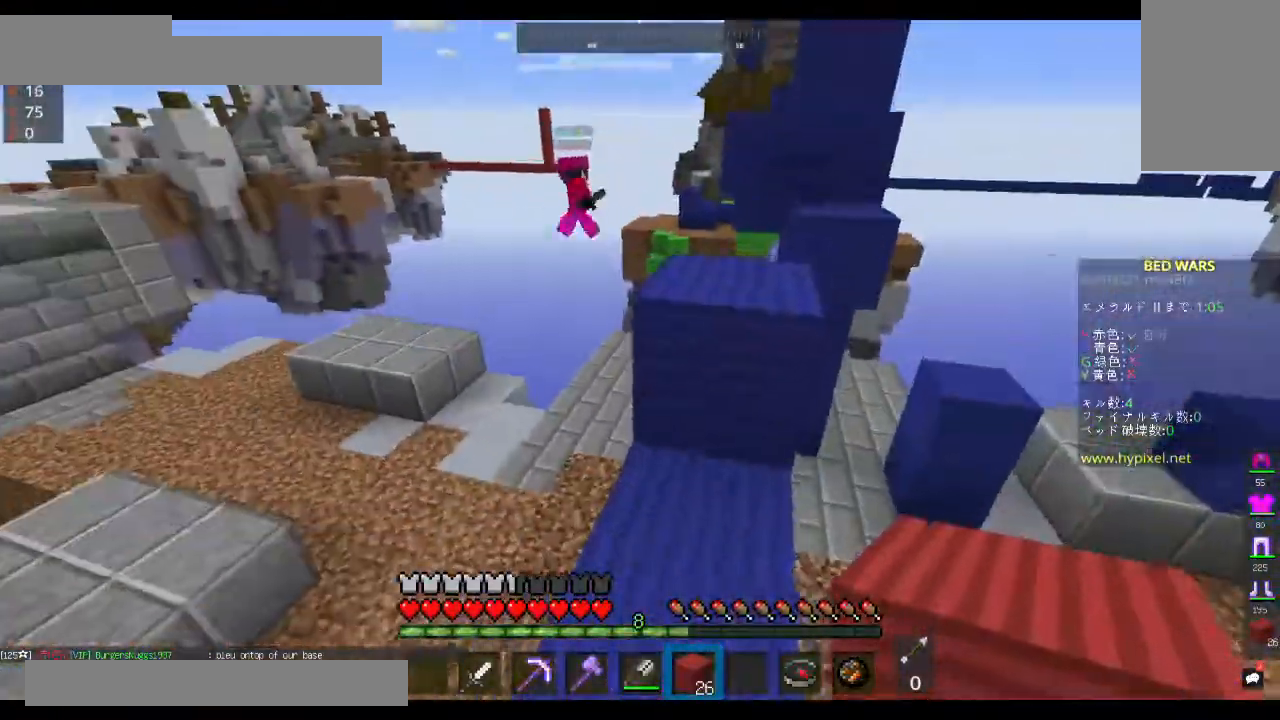
{"keys": ["space", "w"], "mouse": [], "events": [[300, "a", "up"]]}
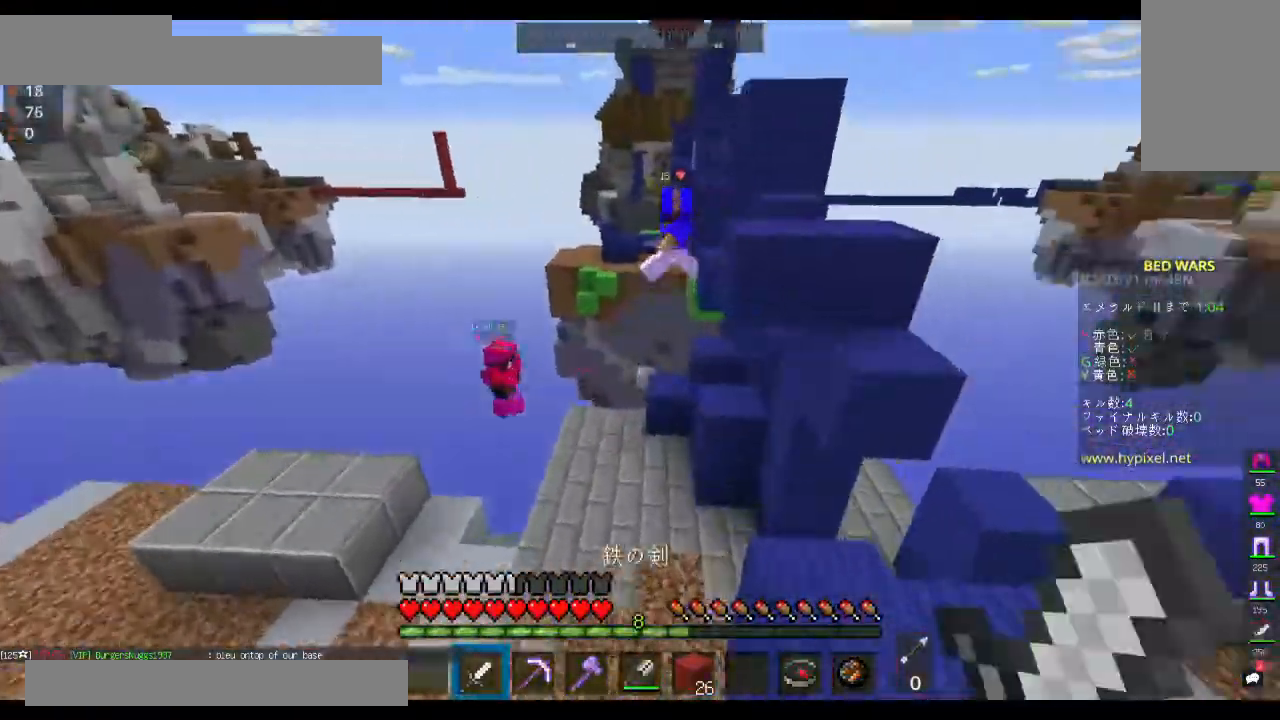
{"keys": ["space", "w"], "mouse": [], "events": []}
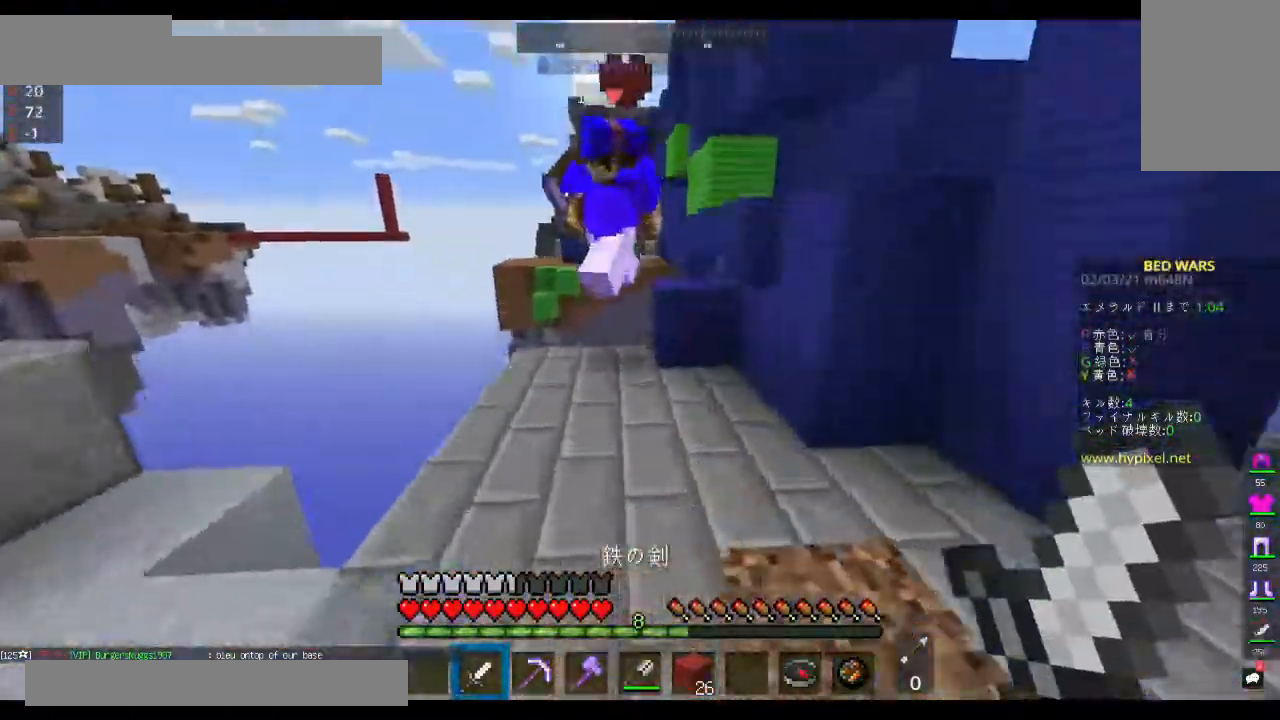
{"keys": ["s"], "mouse": ["left"], "events": [[167, "mouse_left", "down"], [300, "space", "up"], [433, "s", "down"], [433, "w", "up"]]}
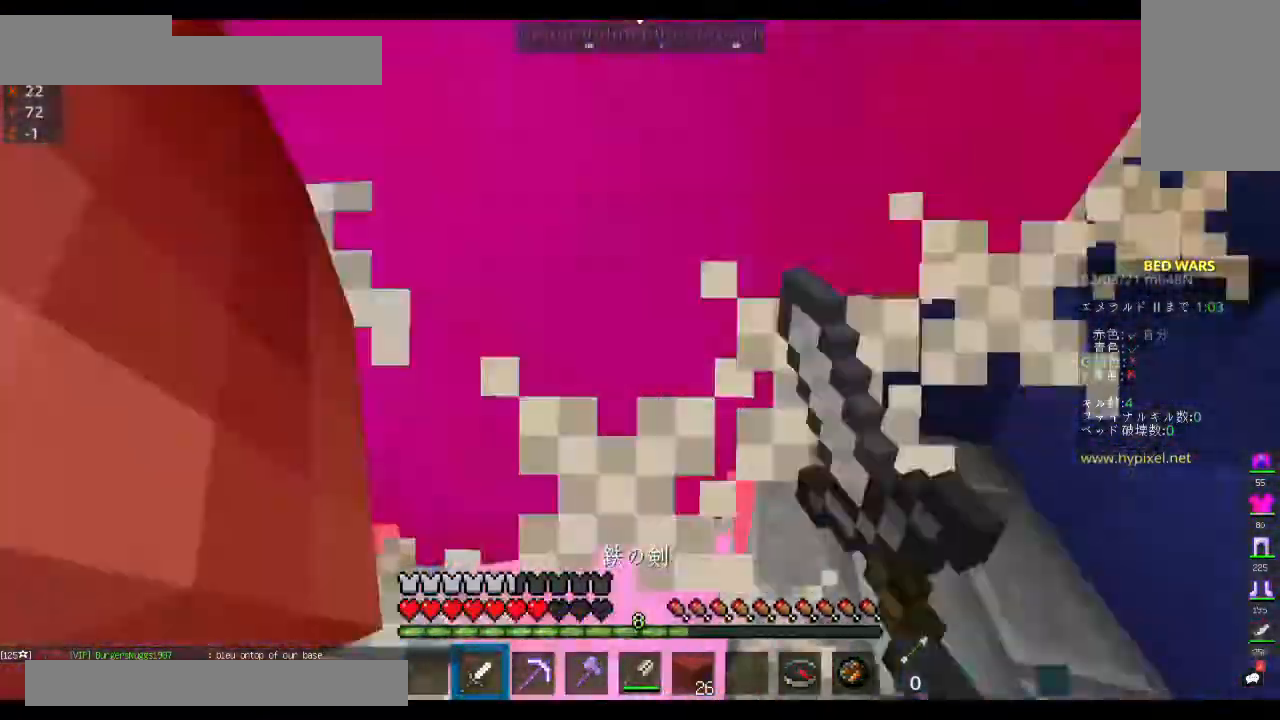
{"keys": [], "mouse": ["left"], "events": [[100, "w", "down"], [133, "s", "up"], [233, "w", "up"]]}
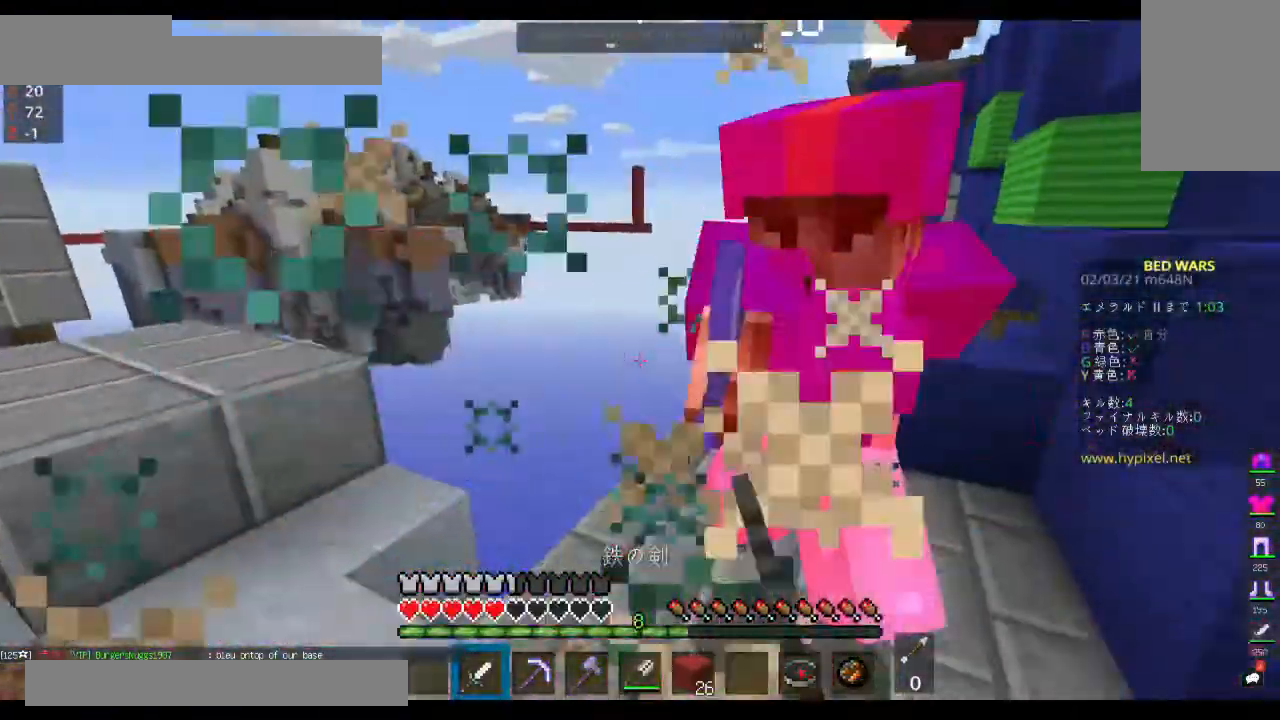
{"keys": ["w"], "mouse": ["left"], "events": [[33, "w", "down"]]}